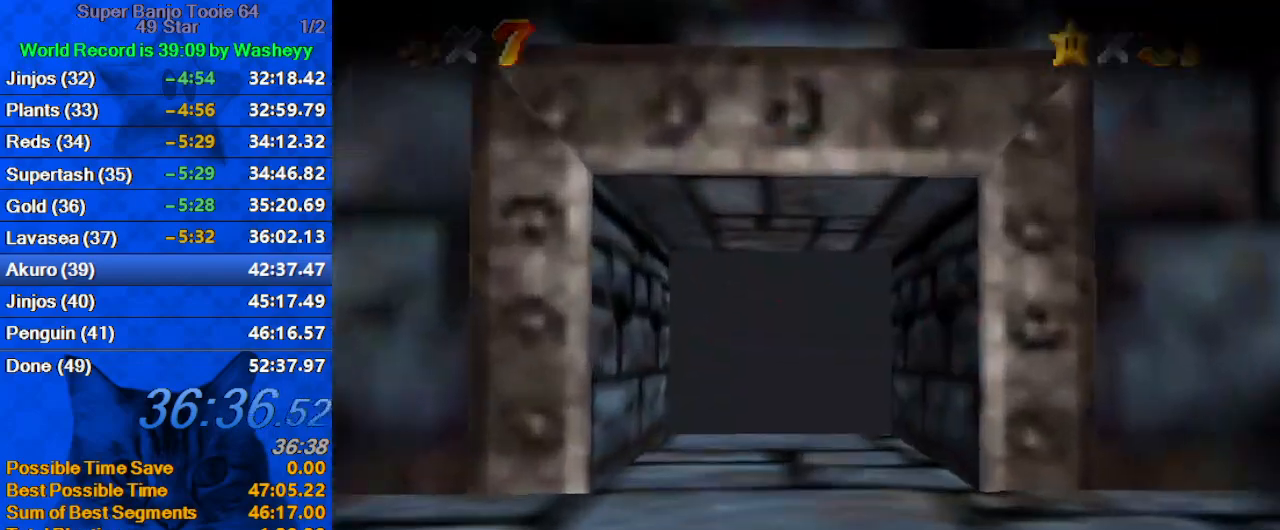
Gameplay with keyboard; each line is a JSON object with the keys held at the frame after it. "events" lists presses ("down") and releases ("up") of "a", "c", "ctrl", "d", "down", "left", "return", "right", "s", "shift", "up", "w", "x" and "y" between this image and that frame as [ms after this image, input, new state], when the widget could be followed in between. No other keys are recorded. Mouse input is not recorded.
{"keys": [], "events": [[300, "up", "up"]]}
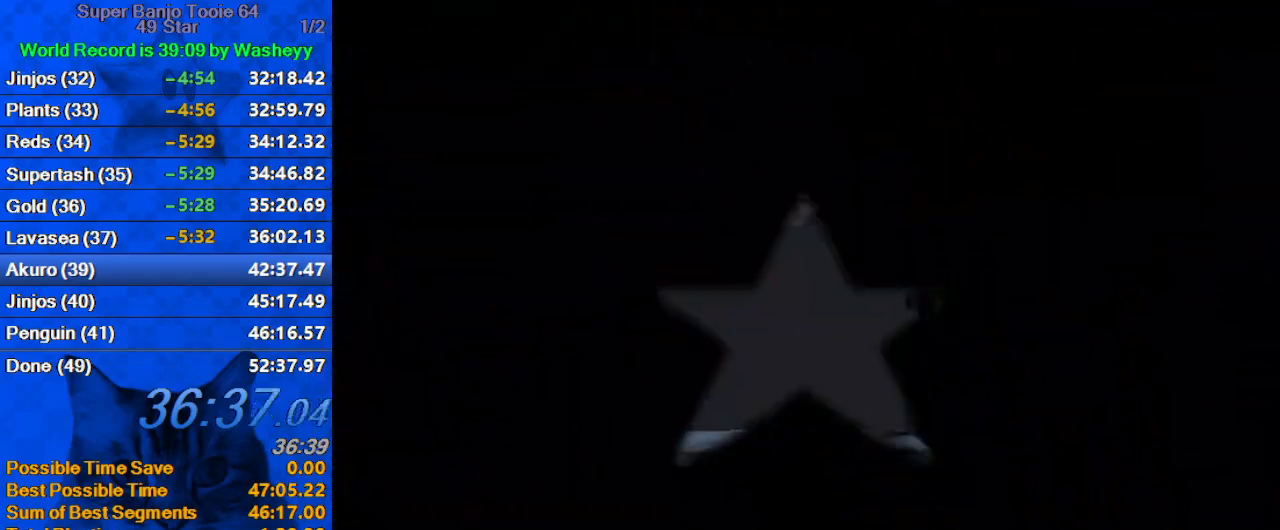
{"keys": [], "events": [[367, "shift", "down"], [434, "ctrl", "down"], [500, "ctrl", "up"], [500, "shift", "up"]]}
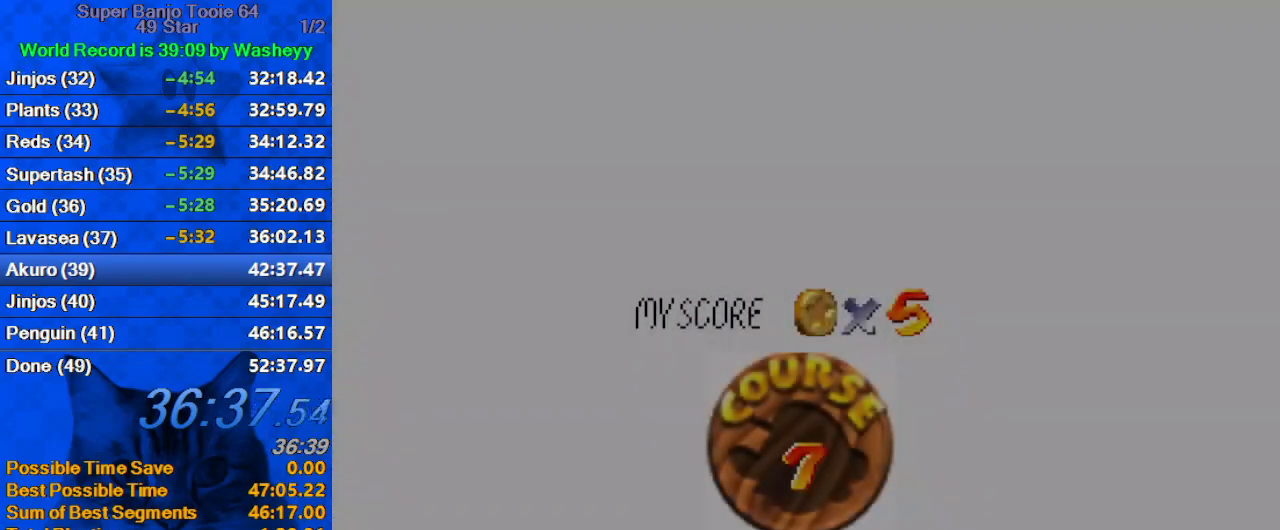
{"keys": ["ctrl", "shift"], "events": [[100, "ctrl", "down"], [100, "shift", "down"], [234, "ctrl", "up"], [234, "shift", "up"], [300, "ctrl", "down"], [300, "shift", "down"], [434, "ctrl", "up"], [434, "shift", "up"], [467, "ctrl", "down"], [467, "shift", "down"]]}
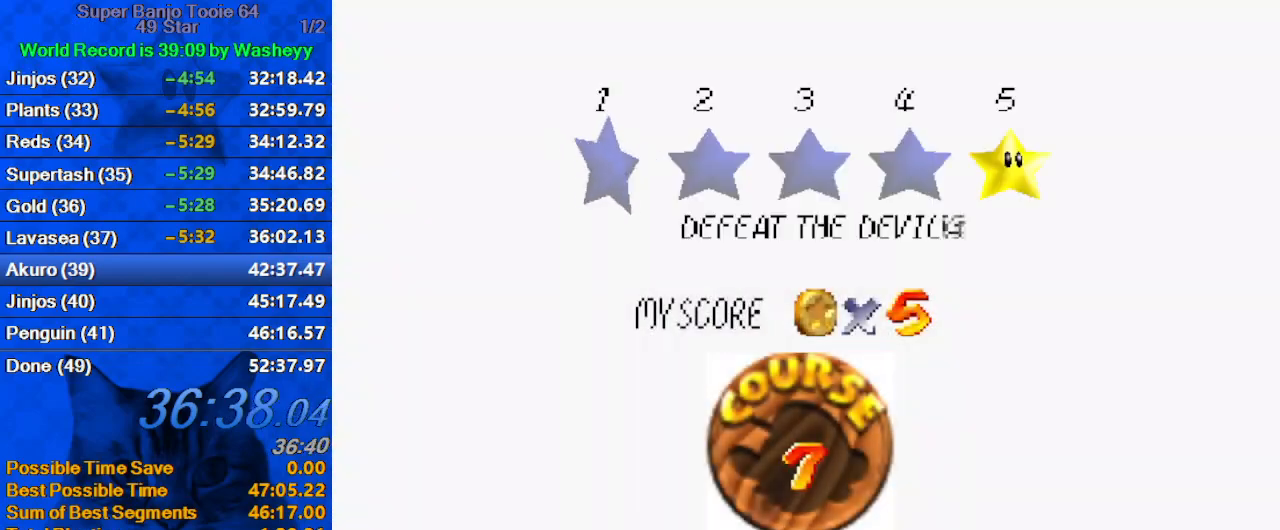
{"keys": ["ctrl", "shift"], "events": [[67, "ctrl", "up"], [67, "shift", "up"], [167, "ctrl", "down"], [167, "shift", "down"], [200, "ctrl", "up"], [200, "shift", "up"], [300, "ctrl", "down"], [300, "shift", "down"], [400, "ctrl", "up"], [400, "shift", "up"], [434, "ctrl", "down"], [434, "shift", "down"]]}
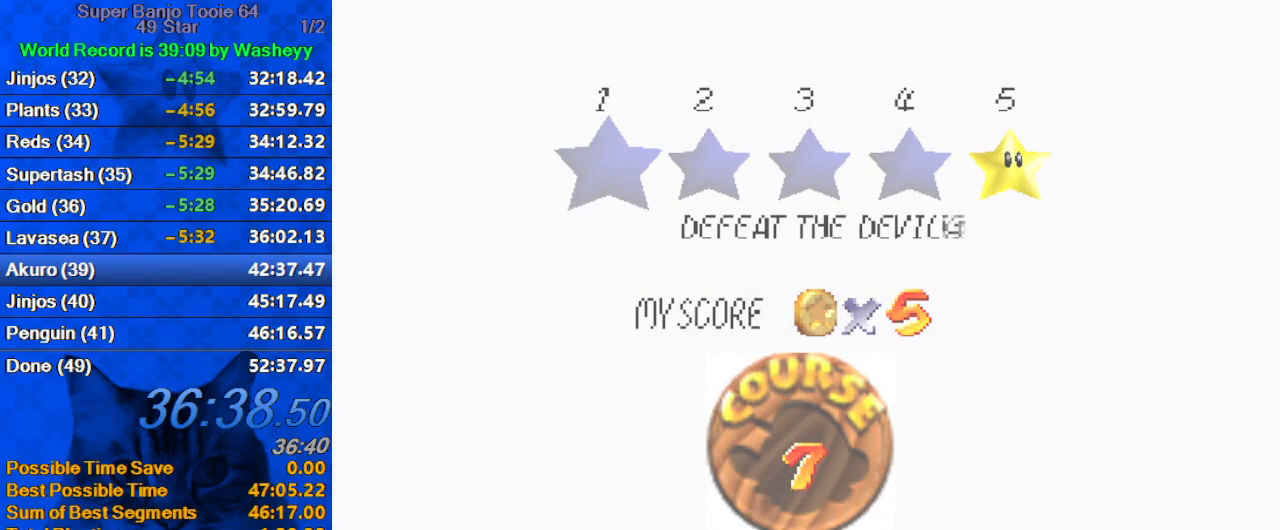
{"keys": ["up"], "events": [[34, "ctrl", "up"], [34, "shift", "up"], [134, "shift", "down"], [267, "shift", "up"], [267, "up", "down"]]}
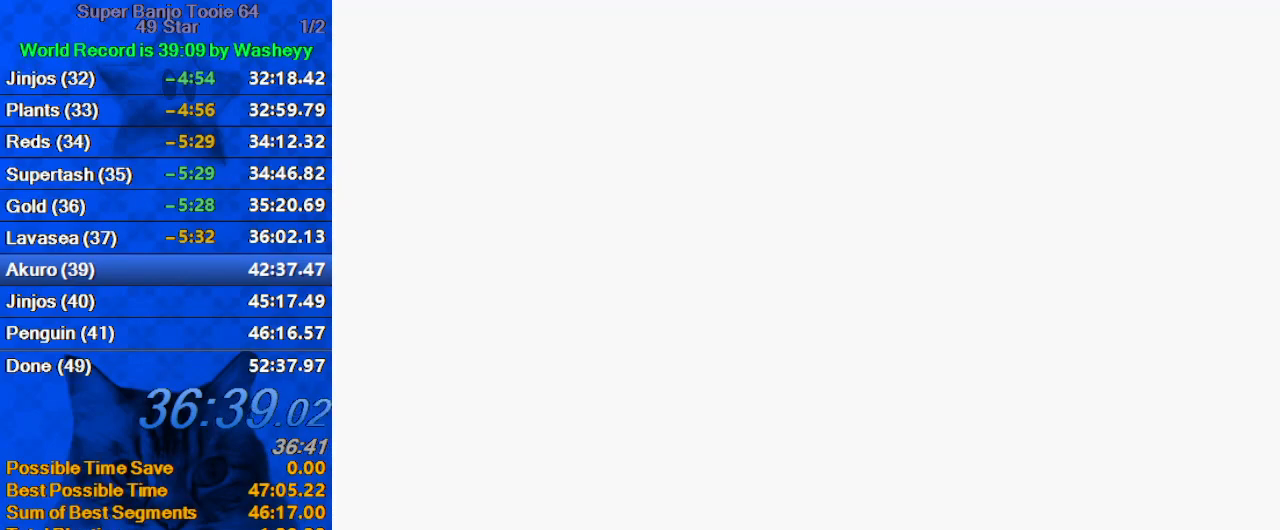
{"keys": ["c", "up"], "events": [[100, "c", "down"]]}
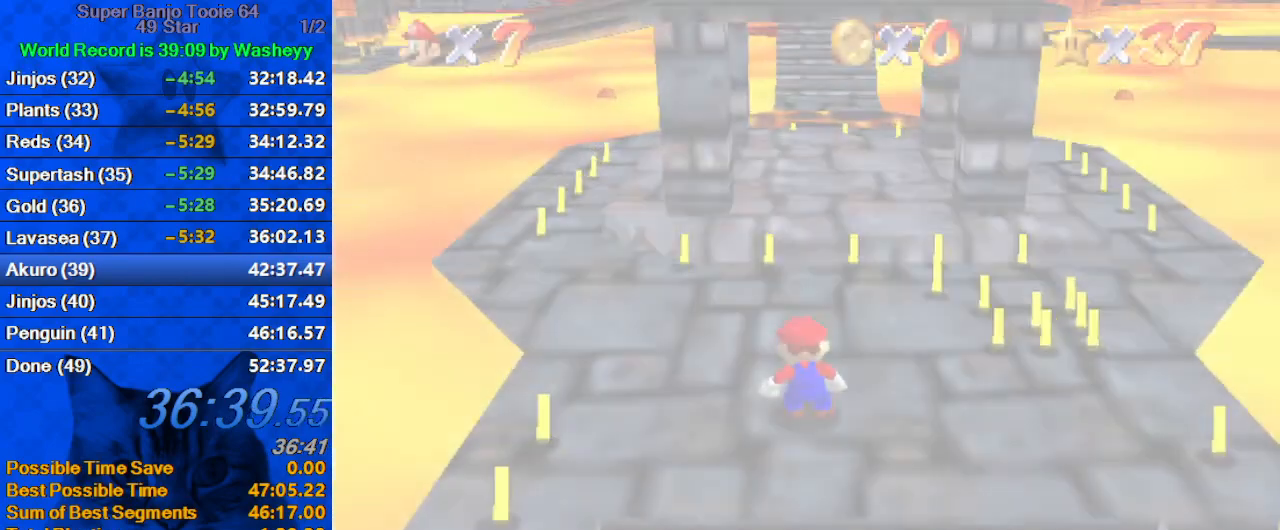
{"keys": ["left", "up"], "events": [[167, "c", "up"], [434, "left", "down"]]}
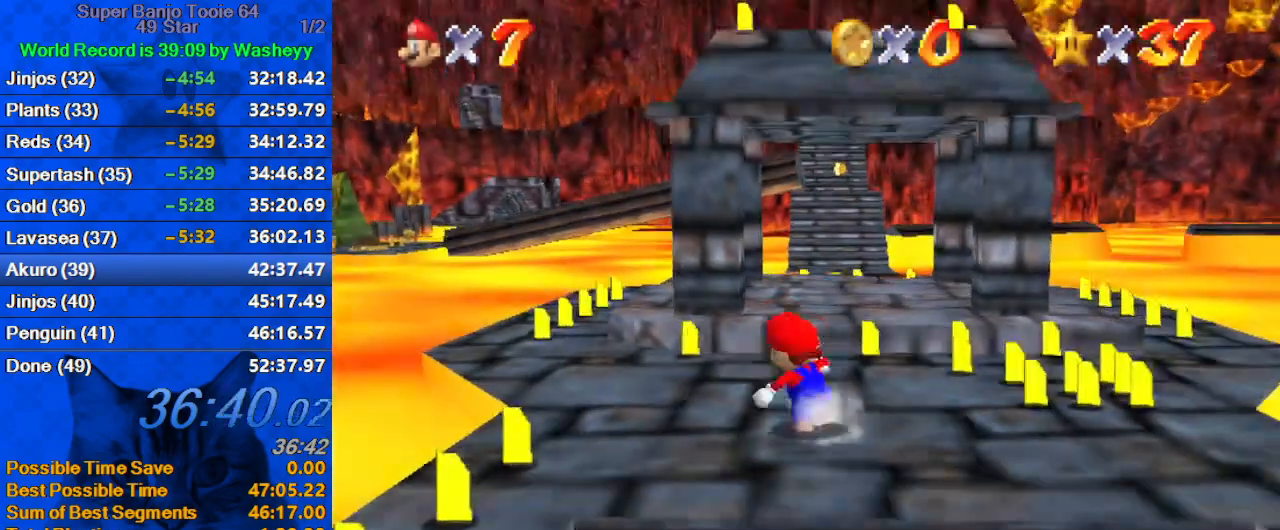
{"keys": ["up"], "events": [[234, "s", "down"], [400, "s", "up"], [467, "left", "up"]]}
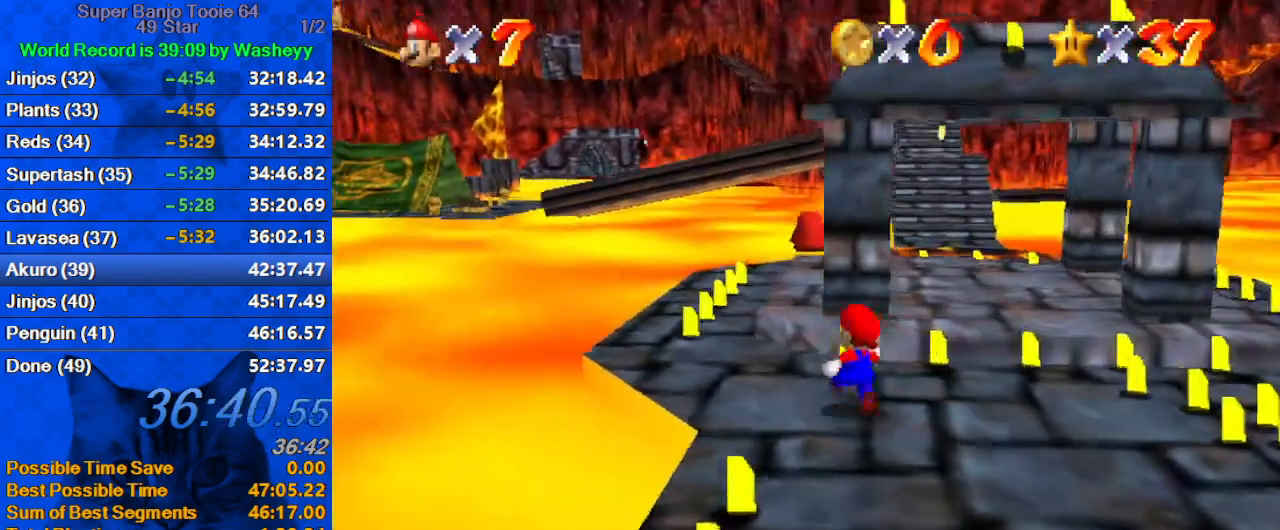
{"keys": ["right"], "events": [[100, "right", "down"], [400, "up", "up"]]}
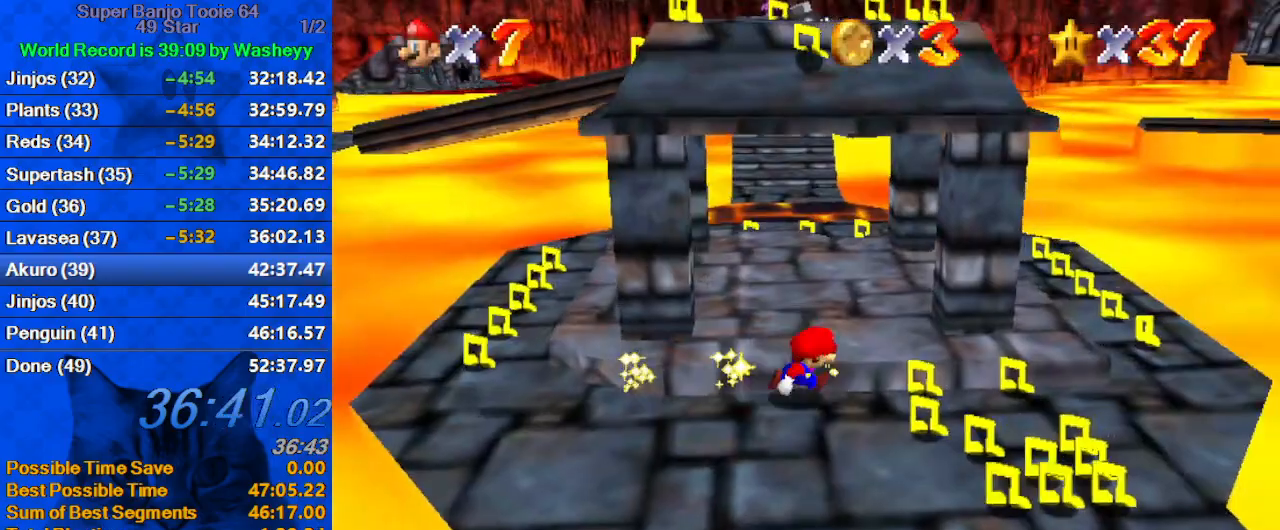
{"keys": ["down"], "events": [[134, "down", "down"], [134, "right", "up"], [300, "d", "down"], [300, "left", "down"], [367, "d", "up"], [400, "left", "up"]]}
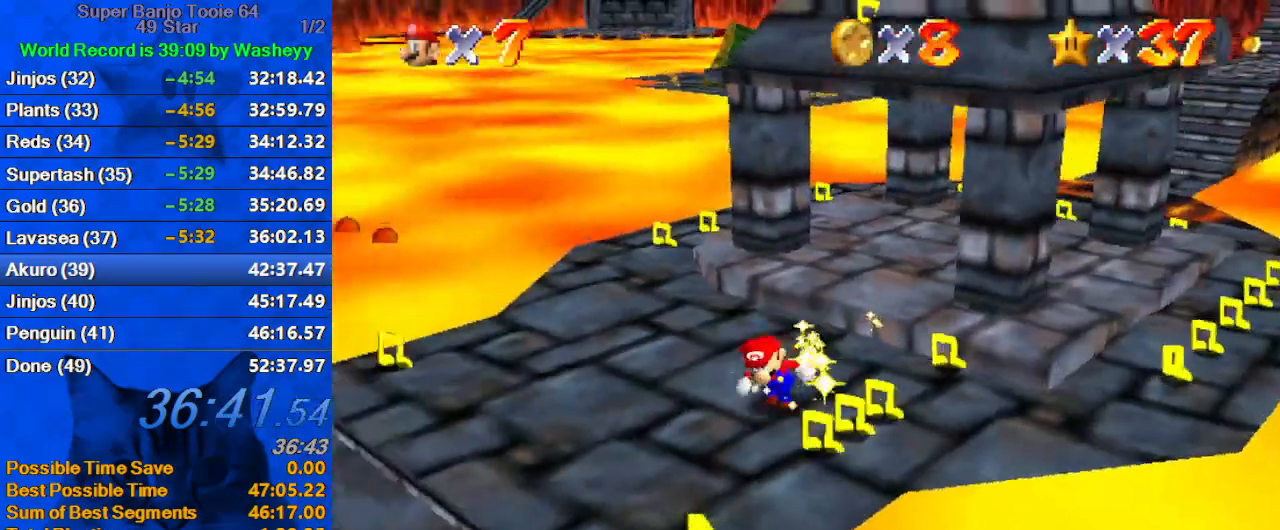
{"keys": ["up"], "events": [[34, "right", "down"], [100, "down", "up"], [234, "a", "down"], [267, "up", "down"], [400, "a", "up"], [400, "right", "up"]]}
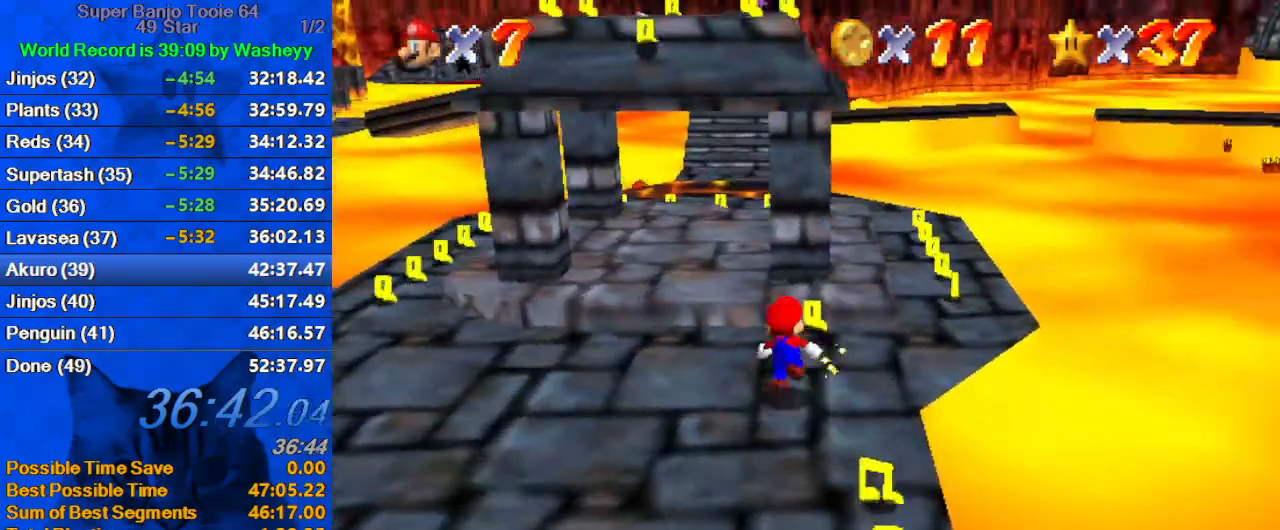
{"keys": ["right", "up"], "events": [[267, "right", "down"]]}
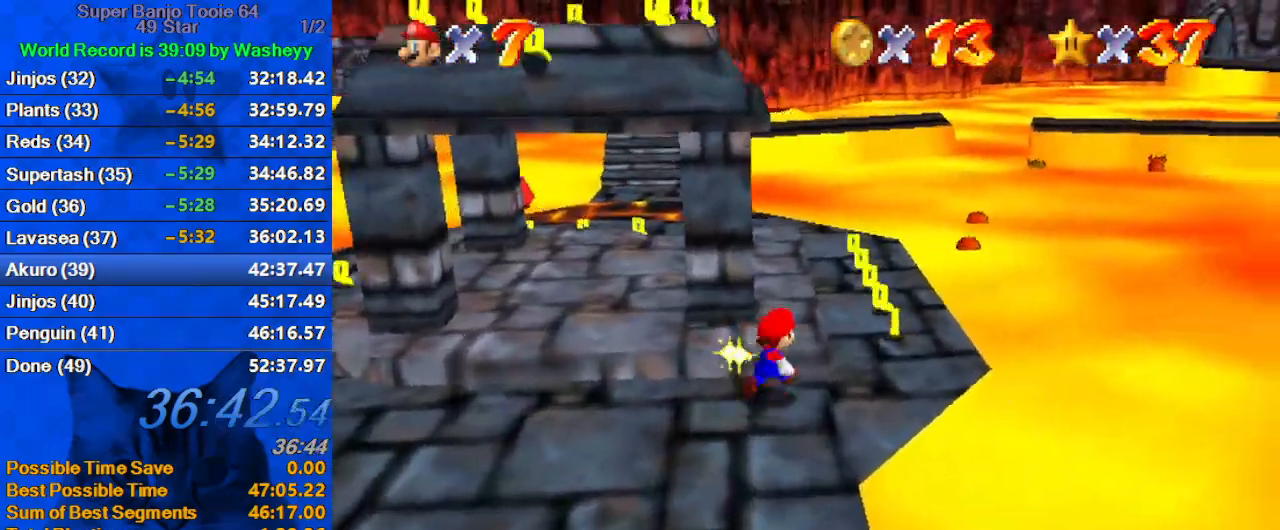
{"keys": ["right", "up"], "events": [[100, "d", "down"], [167, "up", "up"], [300, "up", "down"], [334, "d", "up"]]}
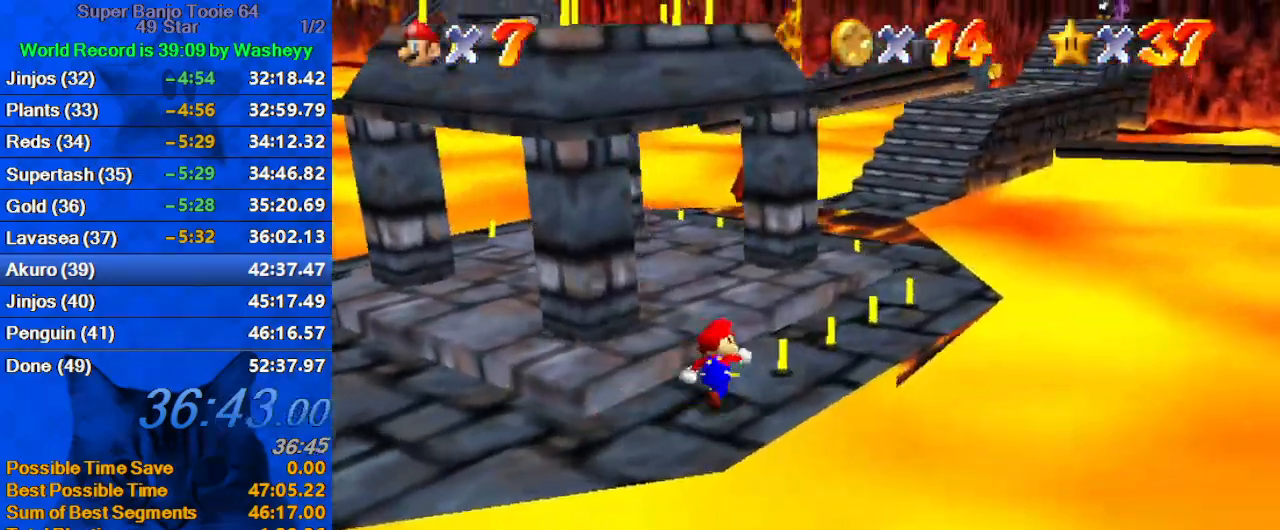
{"keys": ["right"], "events": [[134, "ctrl", "down"], [134, "shift", "down"], [200, "ctrl", "up"], [200, "shift", "up"], [367, "d", "down"], [400, "up", "up"], [500, "d", "up"]]}
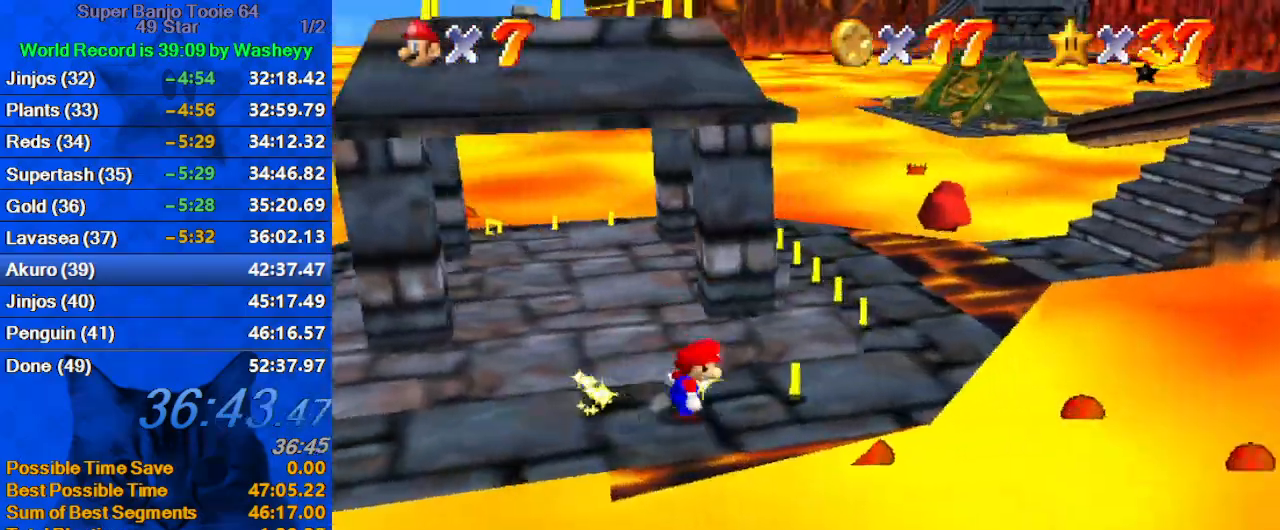
{"keys": ["up"], "events": [[267, "up", "down"], [367, "a", "down"], [400, "right", "up"], [467, "a", "up"]]}
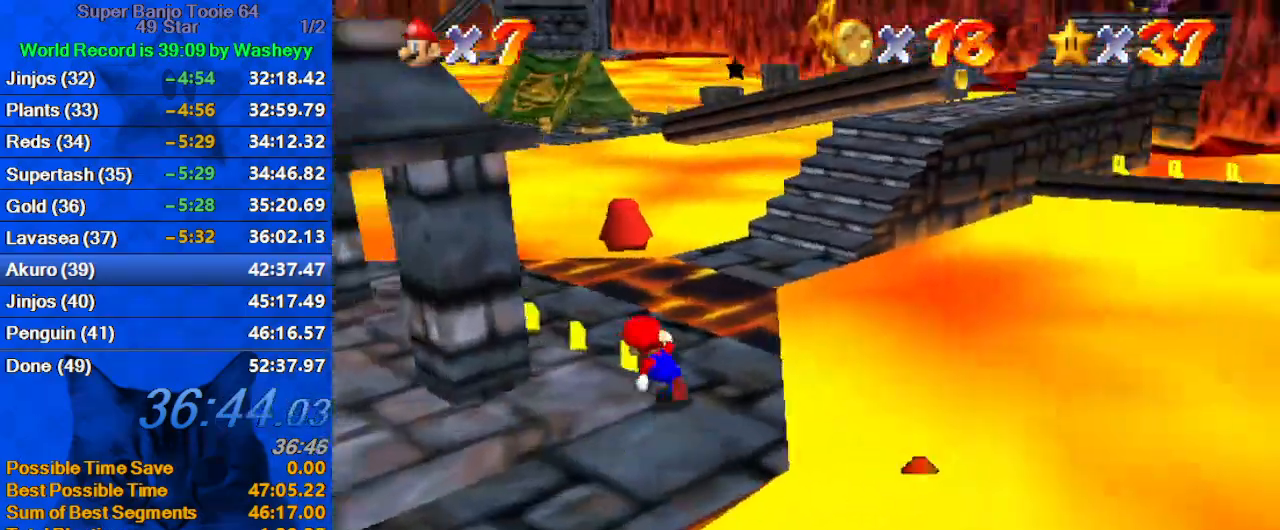
{"keys": ["left"], "events": [[67, "a", "down"], [100, "left", "down"], [134, "a", "up"], [200, "up", "up"], [300, "w", "down"], [434, "w", "up"]]}
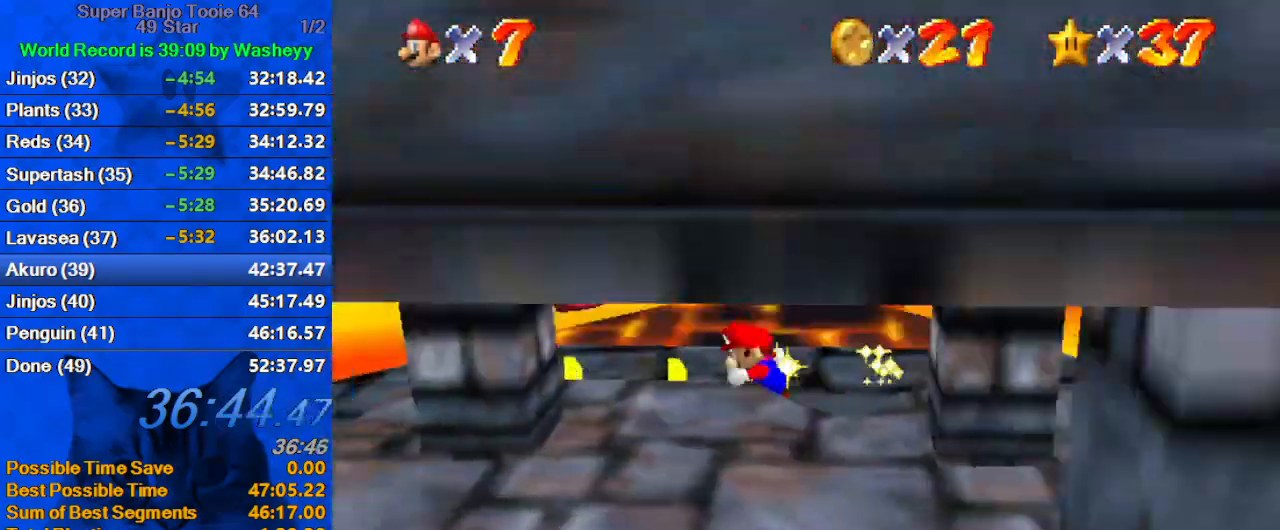
{"keys": ["right", "up"], "events": [[234, "up", "down"], [300, "left", "up"], [467, "right", "down"]]}
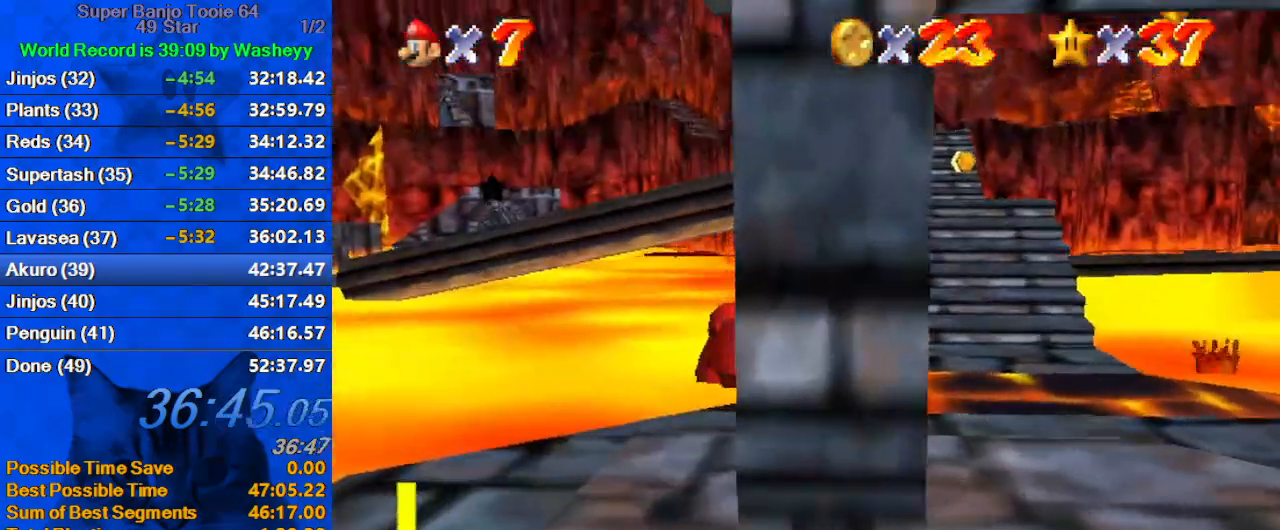
{"keys": ["right", "up"], "events": [[34, "shift", "down"], [167, "shift", "up"], [300, "up", "up"], [500, "up", "down"]]}
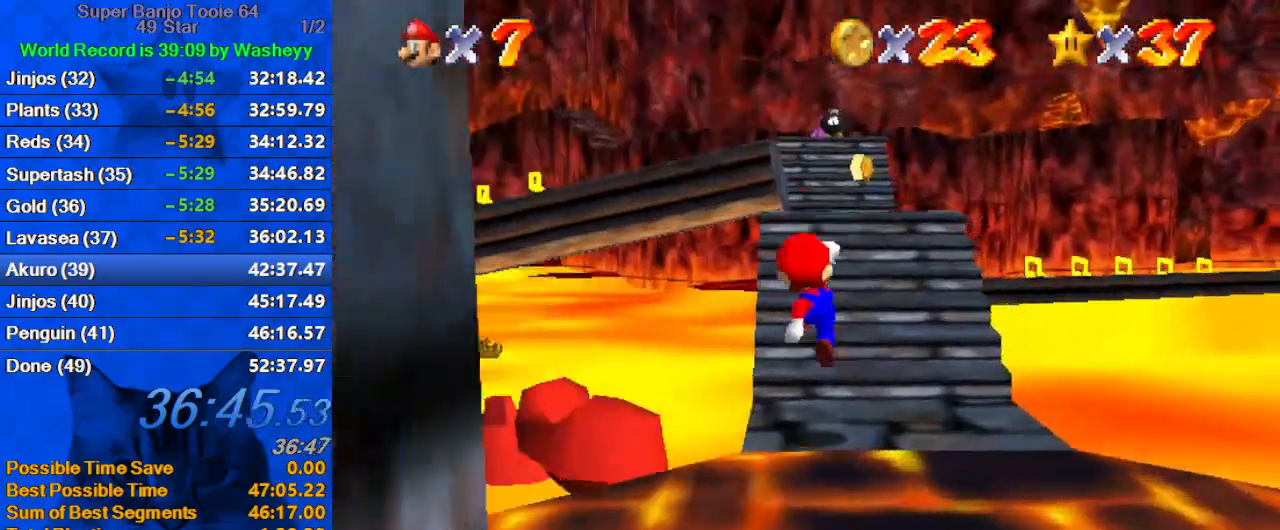
{"keys": ["ctrl", "up"], "events": [[34, "right", "up"], [167, "shift", "down"], [400, "shift", "up"], [467, "ctrl", "down"]]}
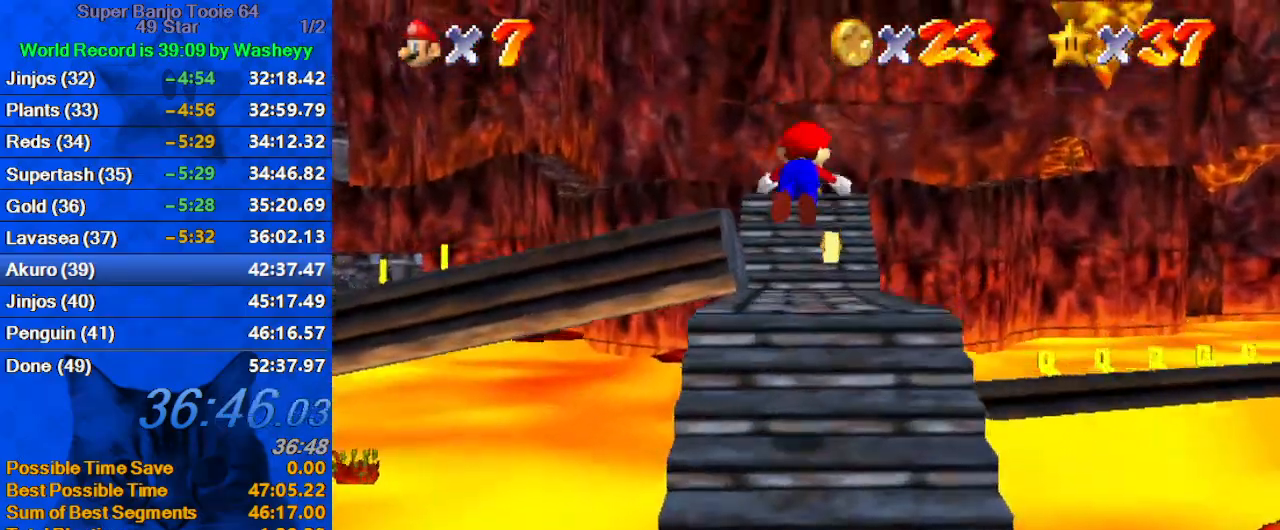
{"keys": ["up"], "events": [[134, "ctrl", "up"], [334, "ctrl", "down"], [334, "shift", "down"], [467, "ctrl", "up"], [467, "shift", "up"]]}
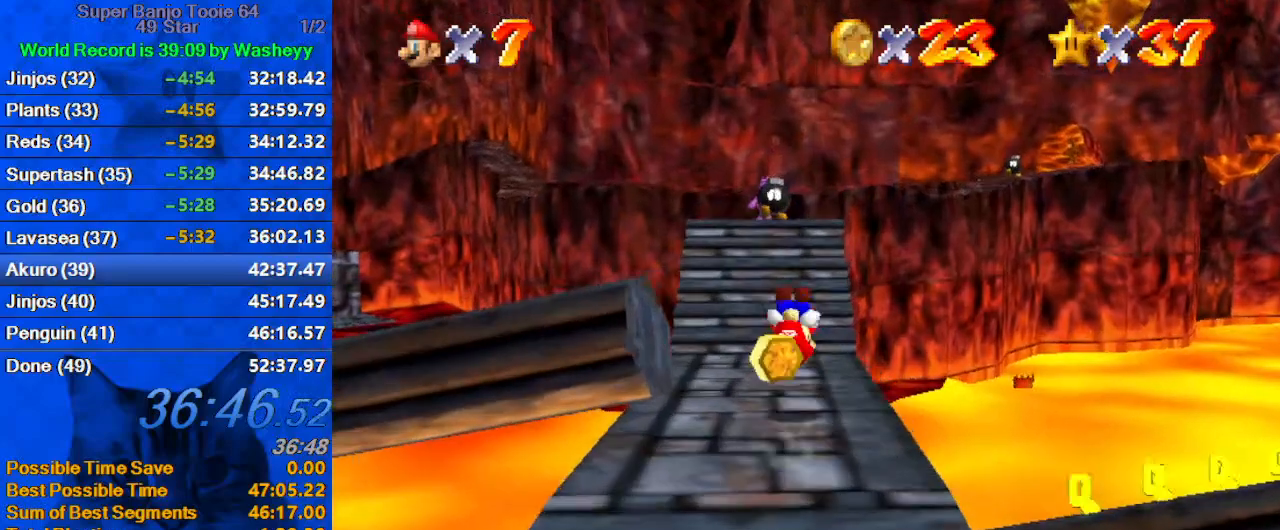
{"keys": ["shift", "up"], "events": [[67, "s", "down"], [167, "left", "down"], [267, "left", "up"], [267, "s", "up"], [400, "shift", "down"]]}
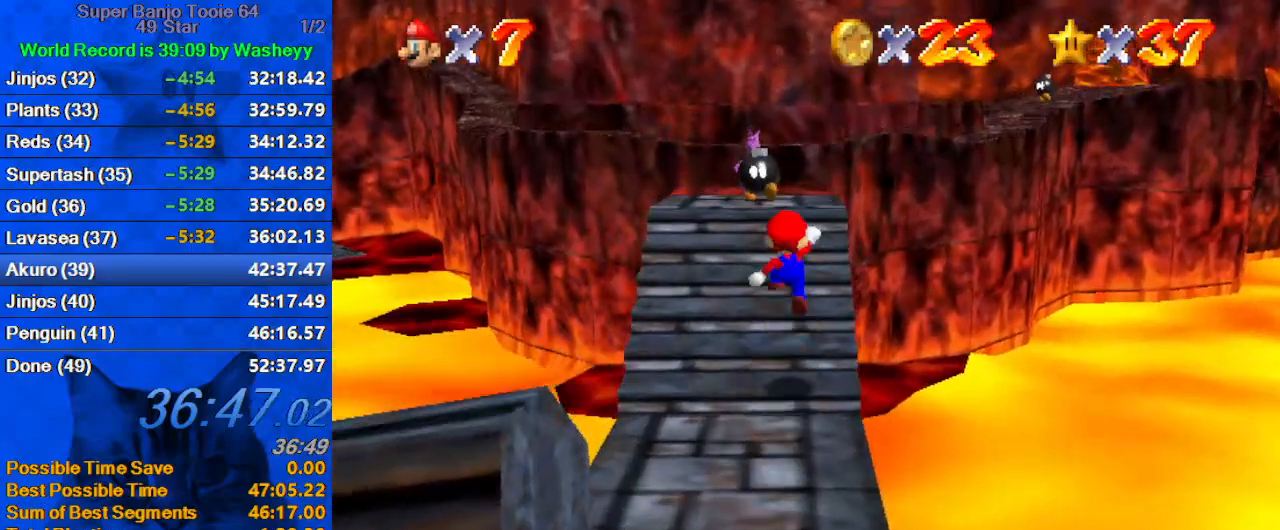
{"keys": ["right"], "events": [[167, "shift", "up"], [234, "ctrl", "down"], [300, "ctrl", "up"], [367, "d", "down"], [467, "d", "up"], [467, "right", "down"], [500, "up", "up"]]}
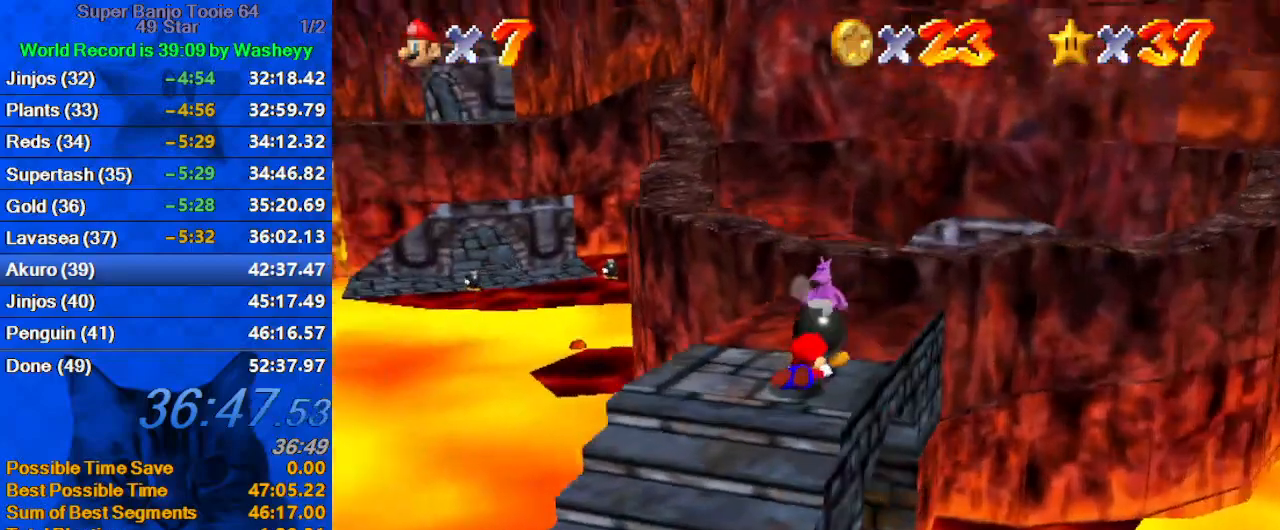
{"keys": ["up"], "events": [[34, "ctrl", "down"], [34, "right", "up"], [34, "shift", "down"], [100, "left", "down"], [134, "down", "down"], [234, "ctrl", "up"], [234, "shift", "up"], [267, "down", "up"], [367, "left", "up"], [434, "right", "down"], [434, "up", "down"], [500, "right", "up"]]}
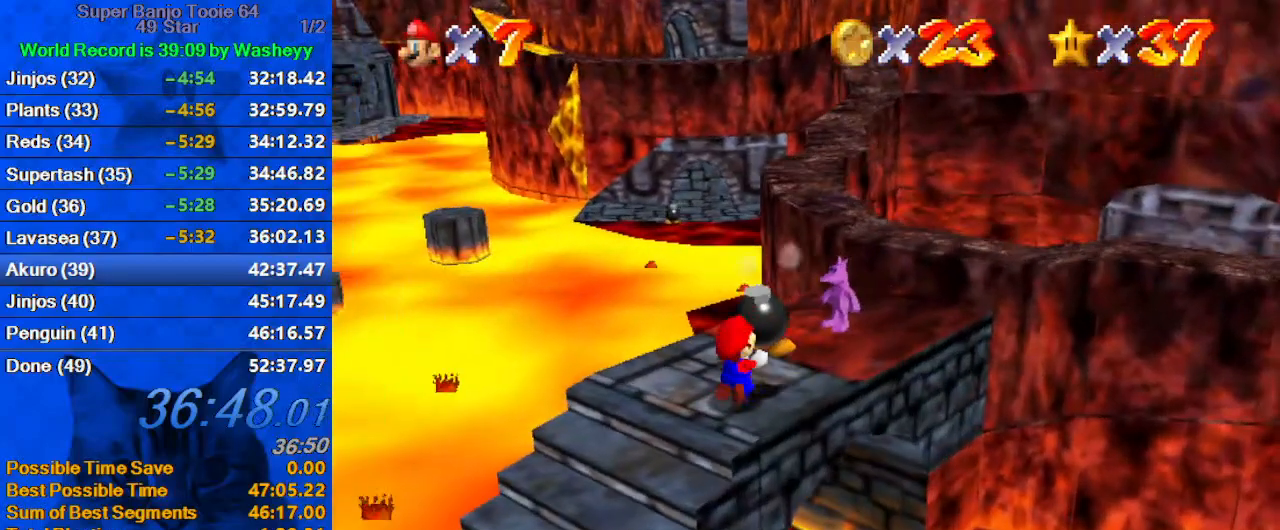
{"keys": ["right", "up"], "events": [[334, "right", "down"]]}
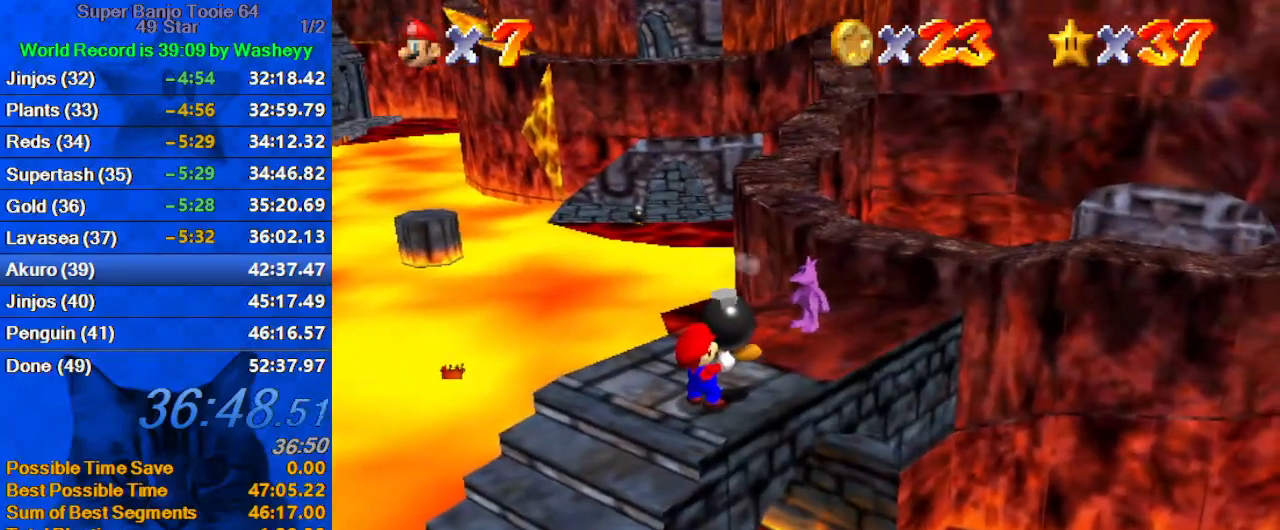
{"keys": ["right", "up"], "events": [[100, "shift", "down"], [167, "ctrl", "down"], [334, "ctrl", "up"], [334, "shift", "up"]]}
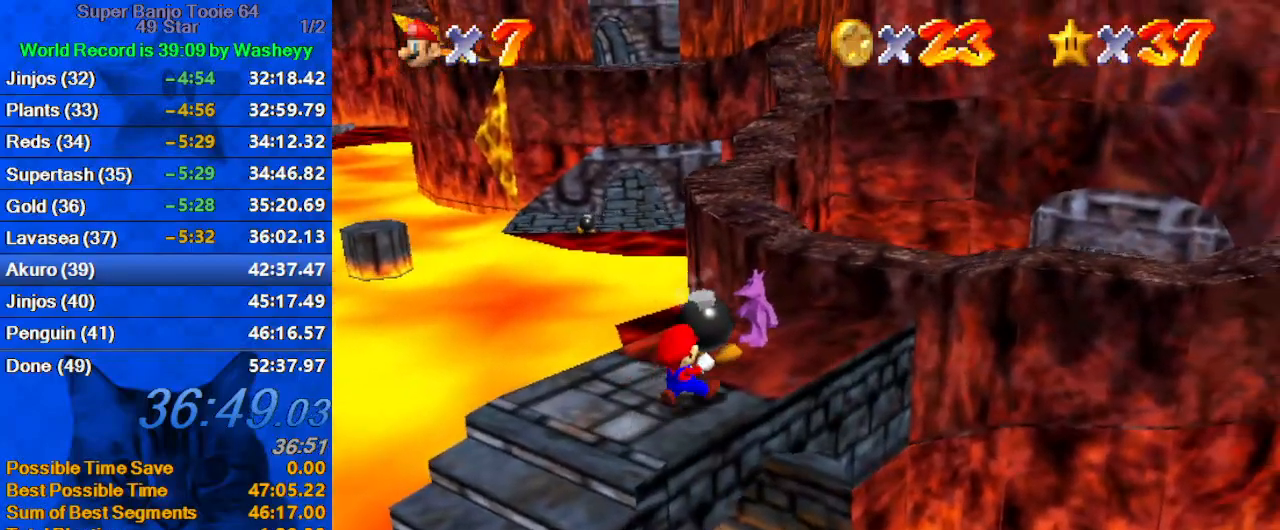
{"keys": ["right", "up"], "events": [[267, "ctrl", "down"], [267, "shift", "down"], [367, "right", "up"], [400, "shift", "up"], [467, "ctrl", "up"], [467, "right", "down"]]}
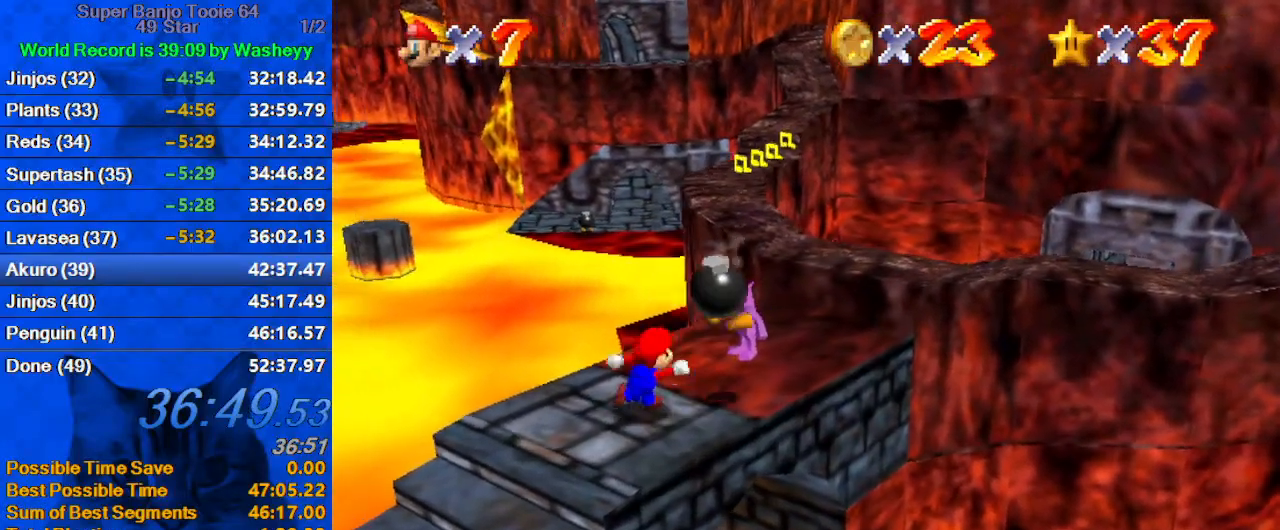
{"keys": ["right", "up"], "events": []}
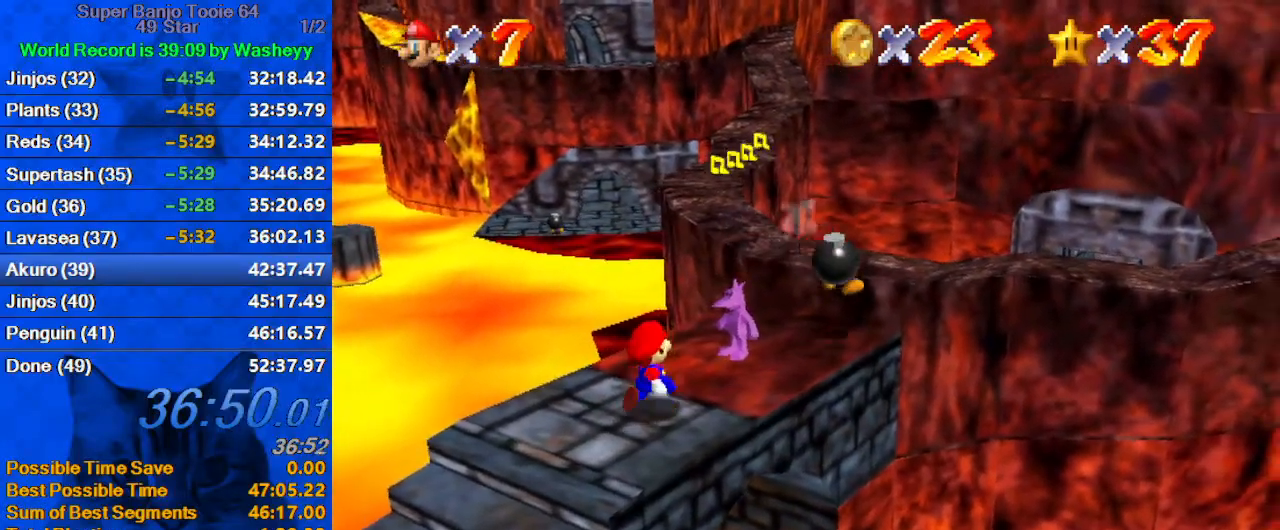
{"keys": ["shift", "up", "y"], "events": [[200, "right", "up"], [334, "y", "down"], [434, "shift", "down"]]}
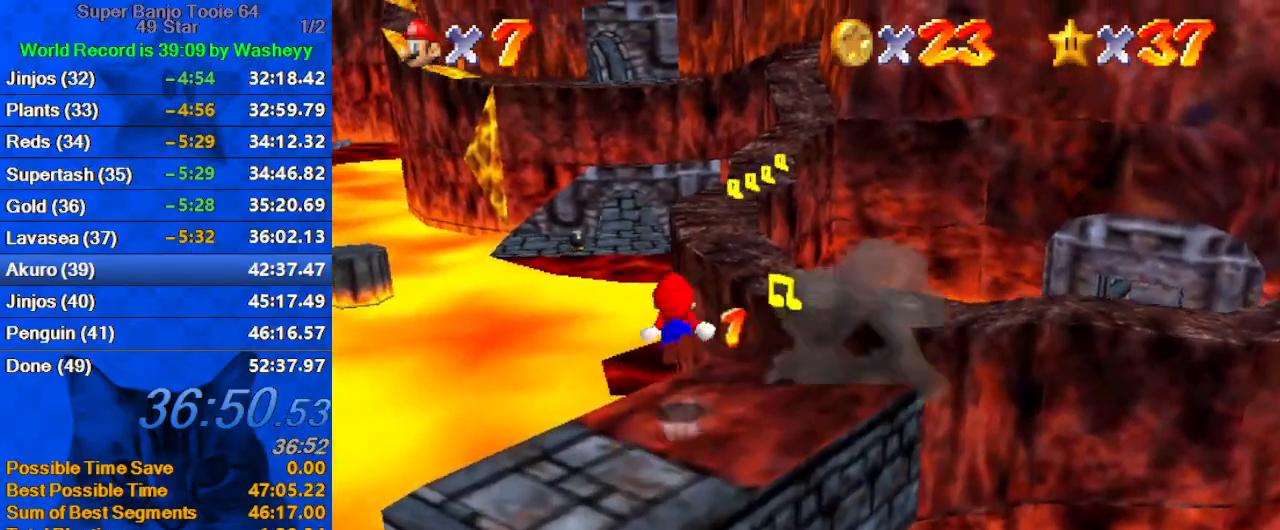
{"keys": ["c", "s", "up"], "events": [[34, "right", "down"], [67, "y", "up"], [167, "a", "down"], [267, "shift", "up"], [300, "a", "up"], [367, "c", "down"], [367, "right", "up"], [400, "s", "down"]]}